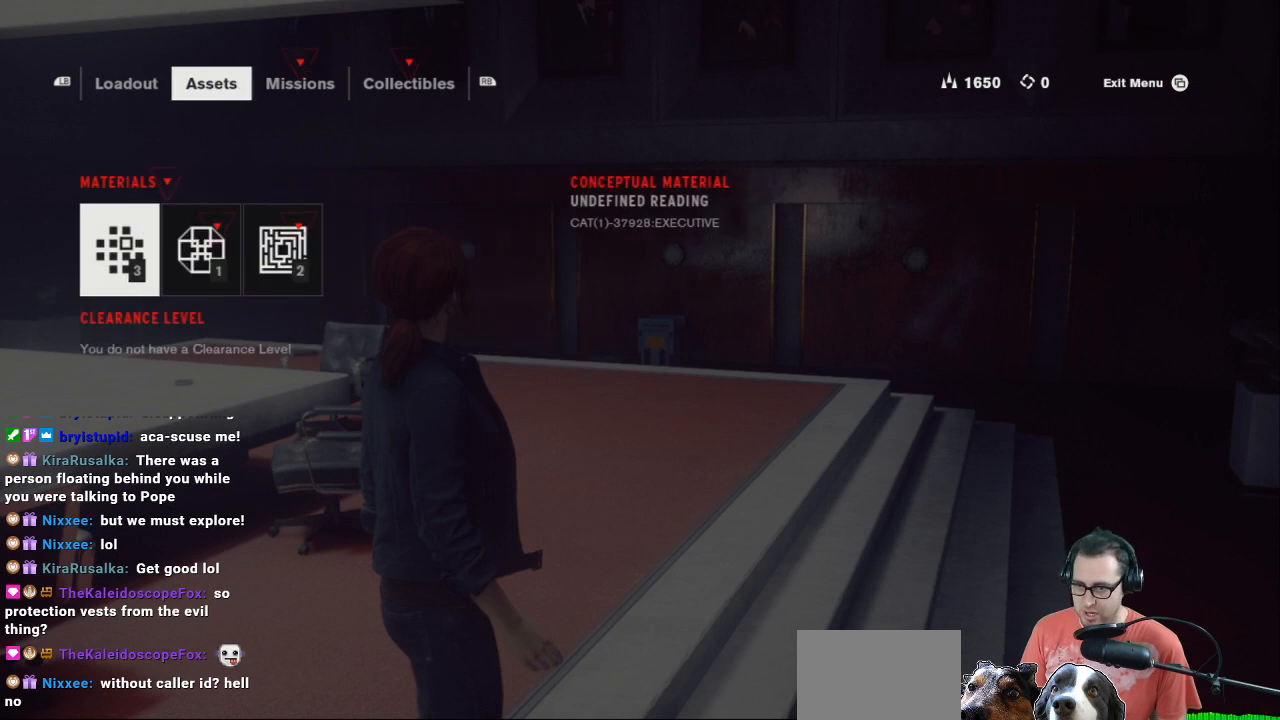
Gameplay with a controller (Xbox layout); each line is a JSON object with the inputs held at the frame after it. "events" lists button and stick changes between this image and that frame as [ms after this image, input, new state], when the widget could be followed in between.
{"buttons": [], "left_stick": "center", "right_stick": "center", "events": []}
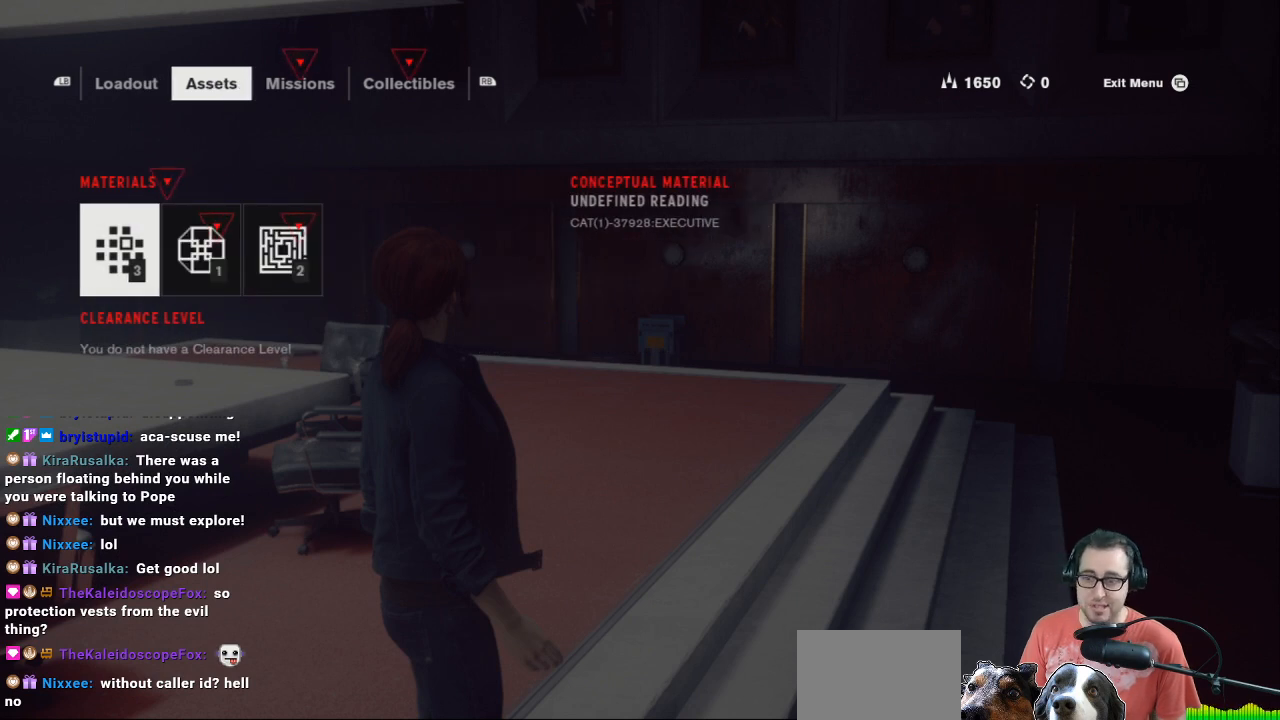
{"buttons": [], "left_stick": "center", "right_stick": "center", "events": [[267, "left_stick", "right"], [367, "left_stick", "center"]]}
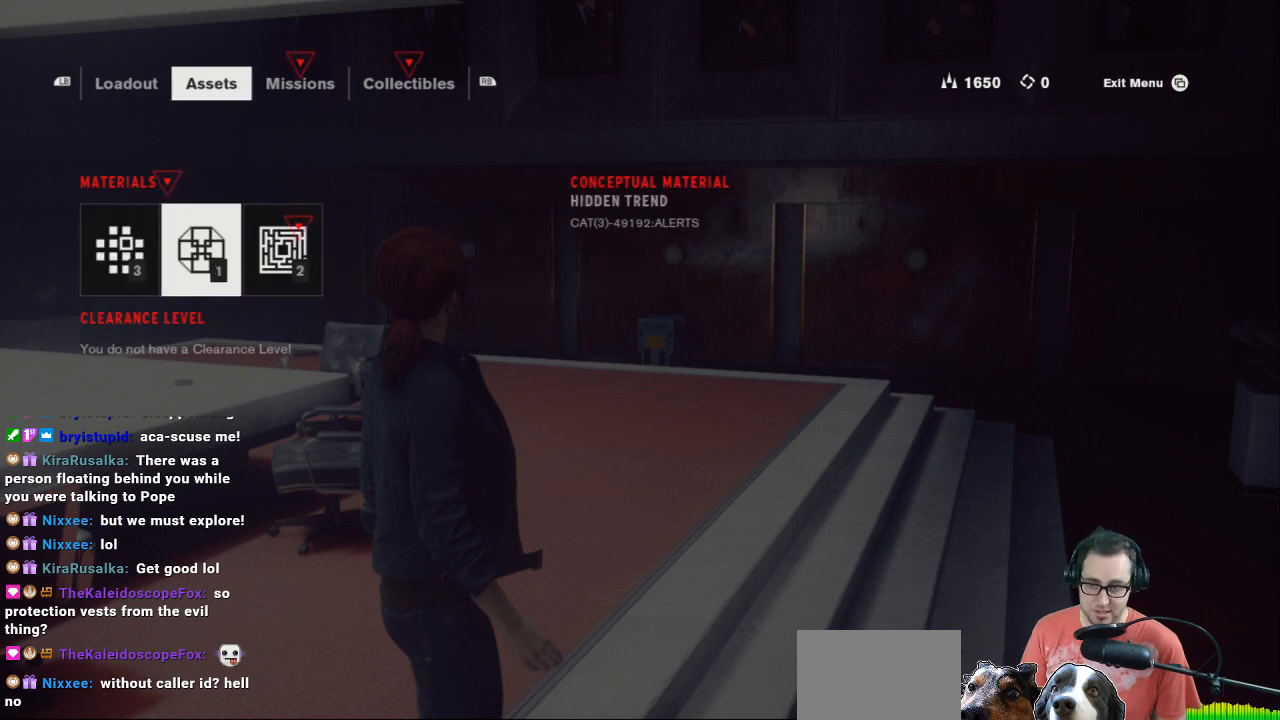
{"buttons": [], "left_stick": "center", "right_stick": "center", "events": [[67, "left_stick", "left"], [200, "left_stick", "center"], [300, "left_stick", "right"], [400, "left_stick", "center"]]}
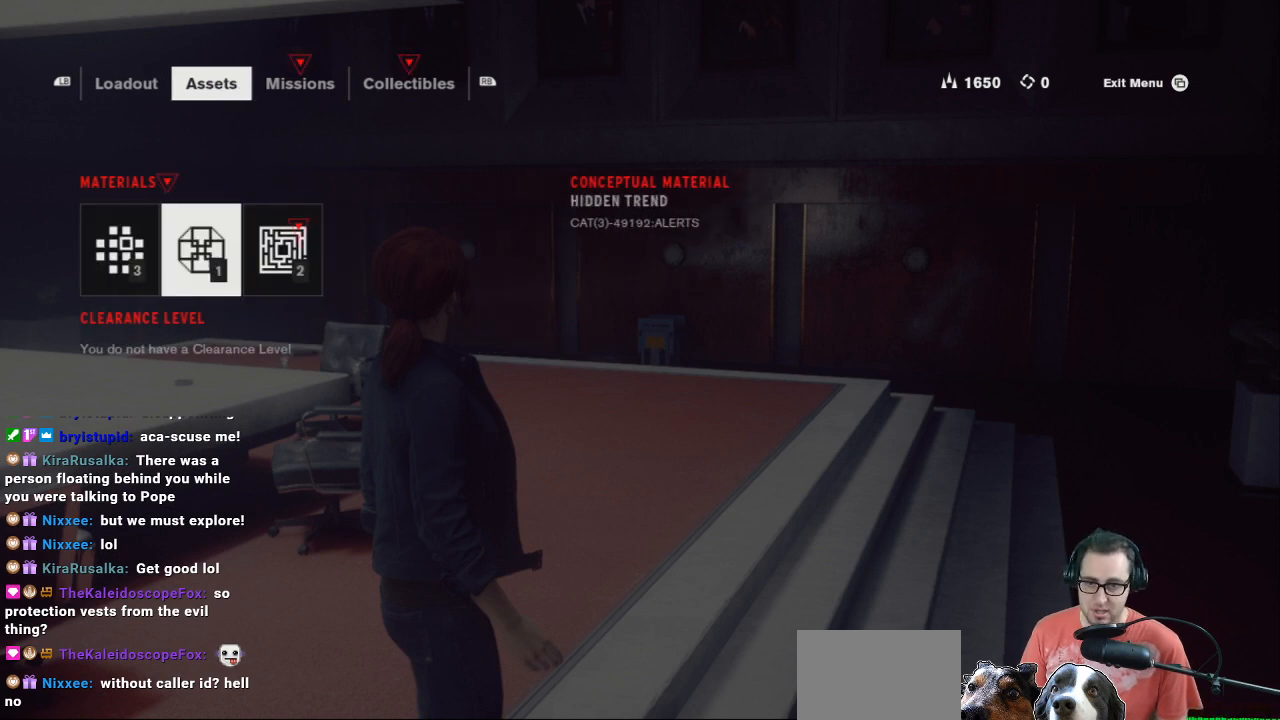
{"buttons": [], "left_stick": "center", "right_stick": "center", "events": []}
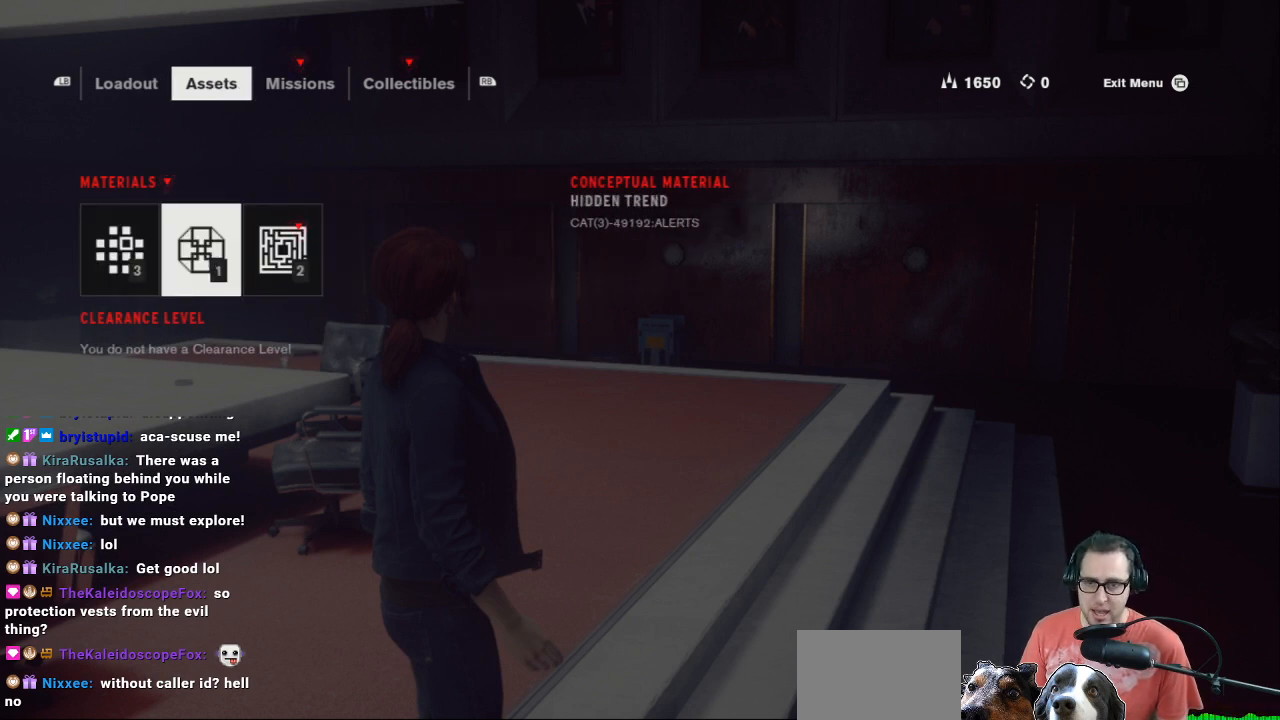
{"buttons": [], "left_stick": "center", "right_stick": "center", "events": []}
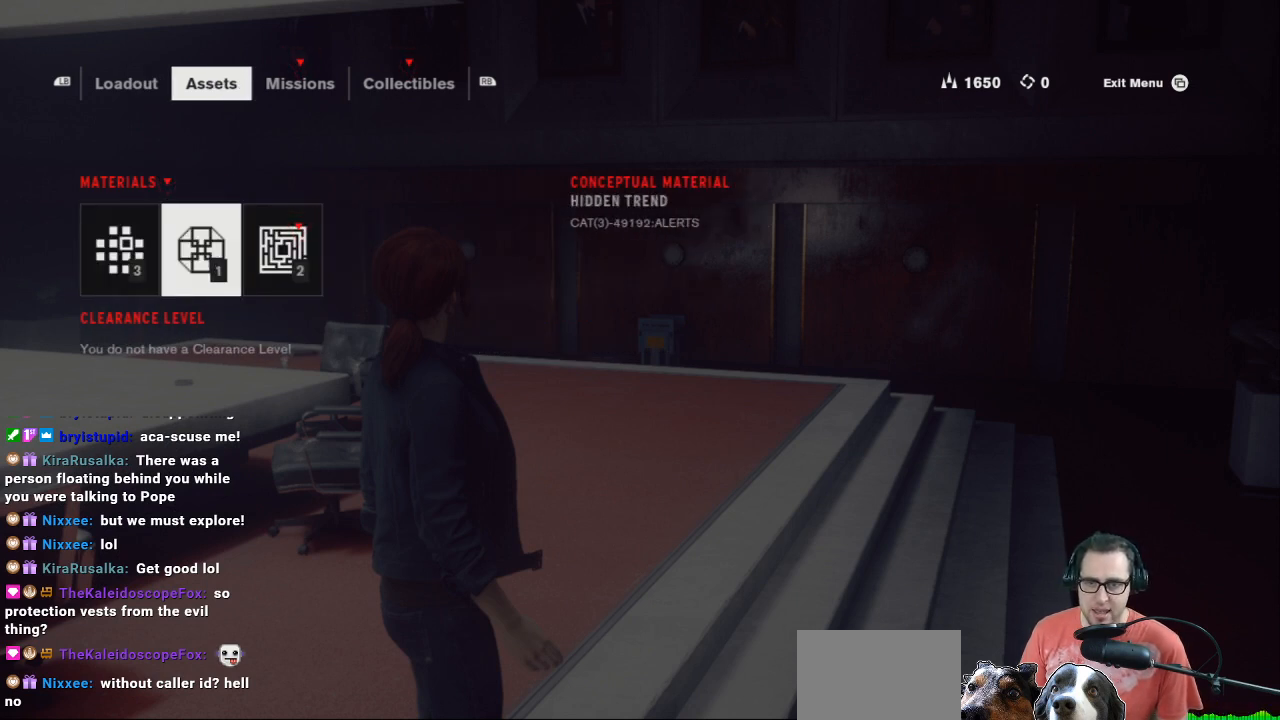
{"buttons": [], "left_stick": "center", "right_stick": "center", "events": []}
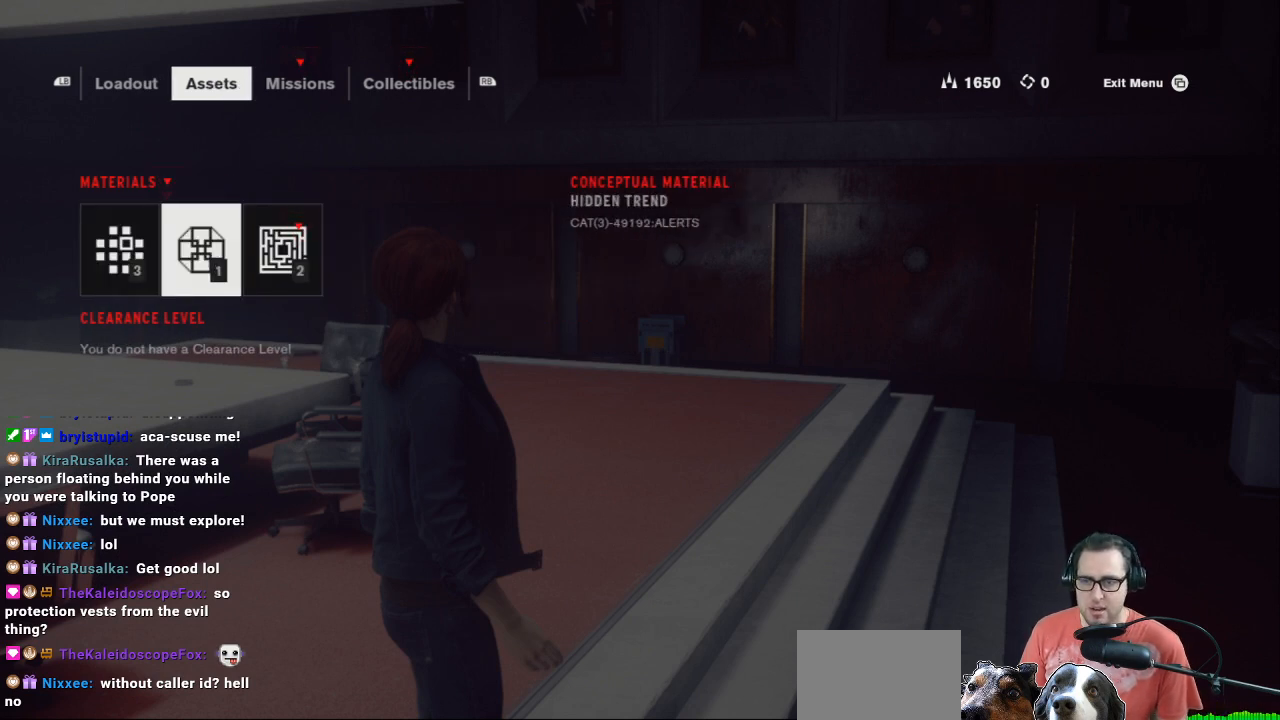
{"buttons": [], "left_stick": "center", "right_stick": "center", "events": [[33, "A", "down"], [100, "A", "up"]]}
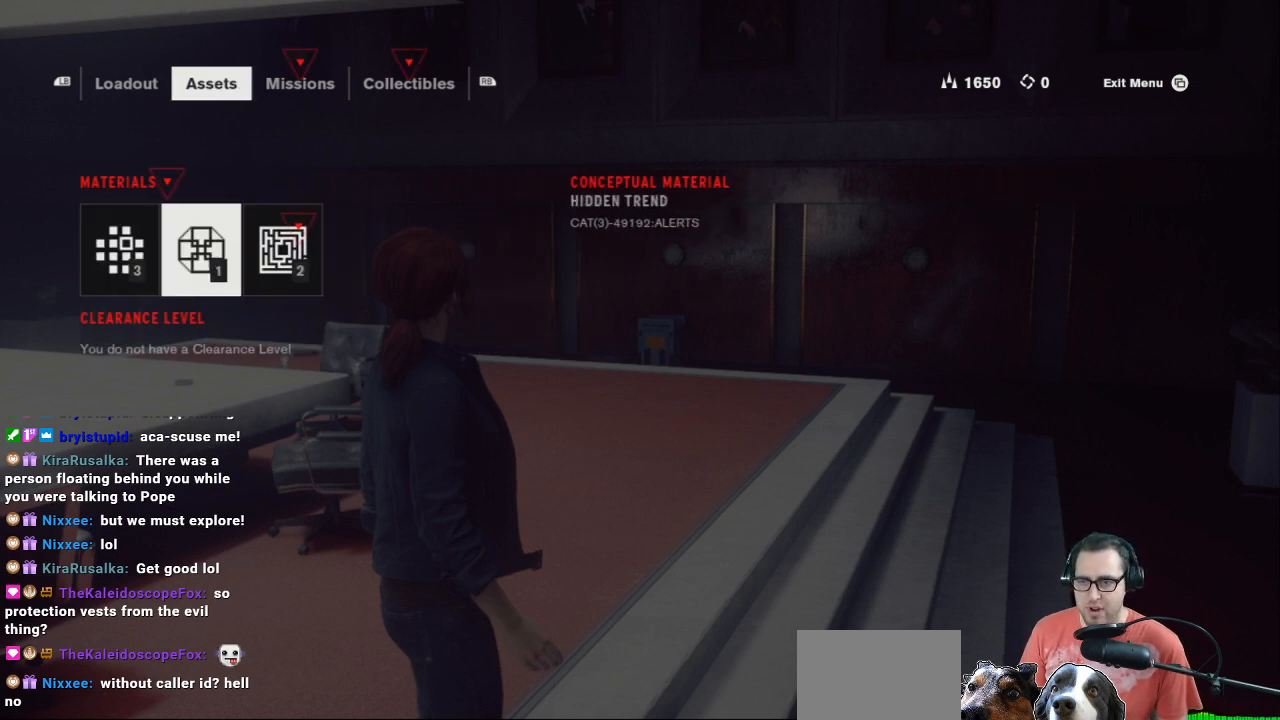
{"buttons": [], "left_stick": "center", "right_stick": "center", "events": [[333, "A", "down"], [433, "A", "up"]]}
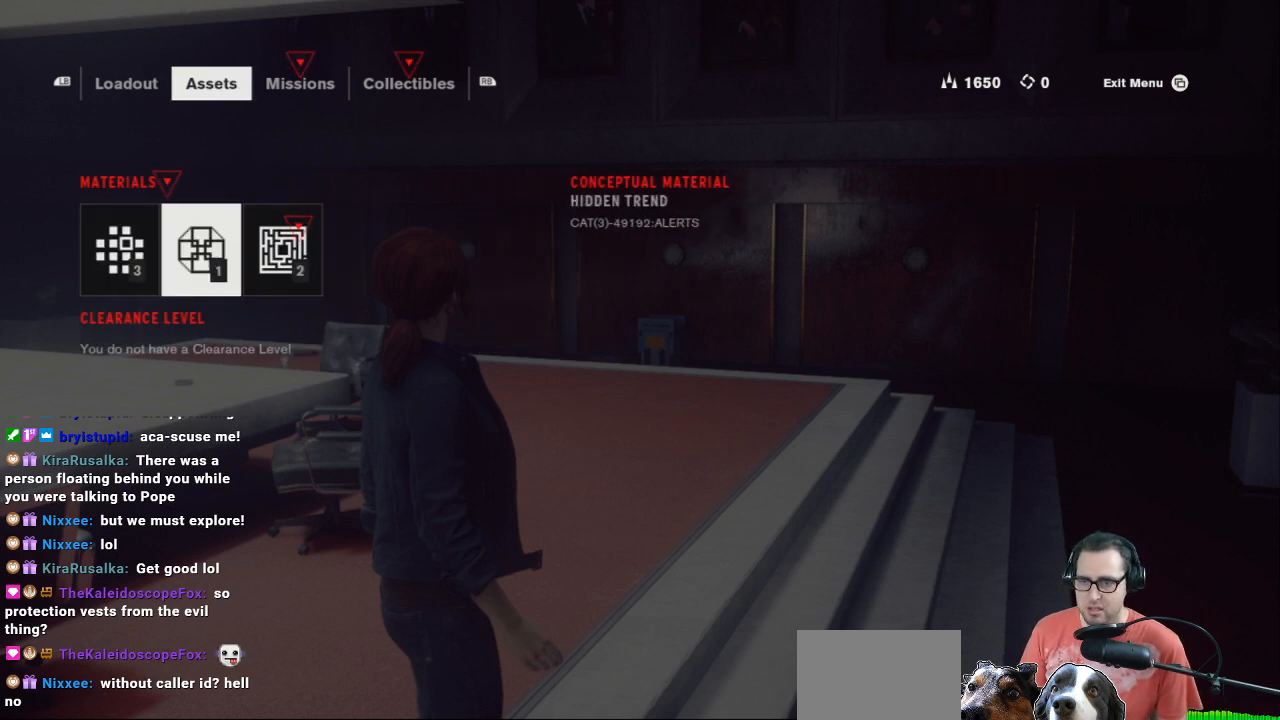
{"buttons": ["A"], "left_stick": "center", "right_stick": "center", "events": [[100, "left_stick", "left"], [267, "left_stick", "center"], [433, "A", "down"]]}
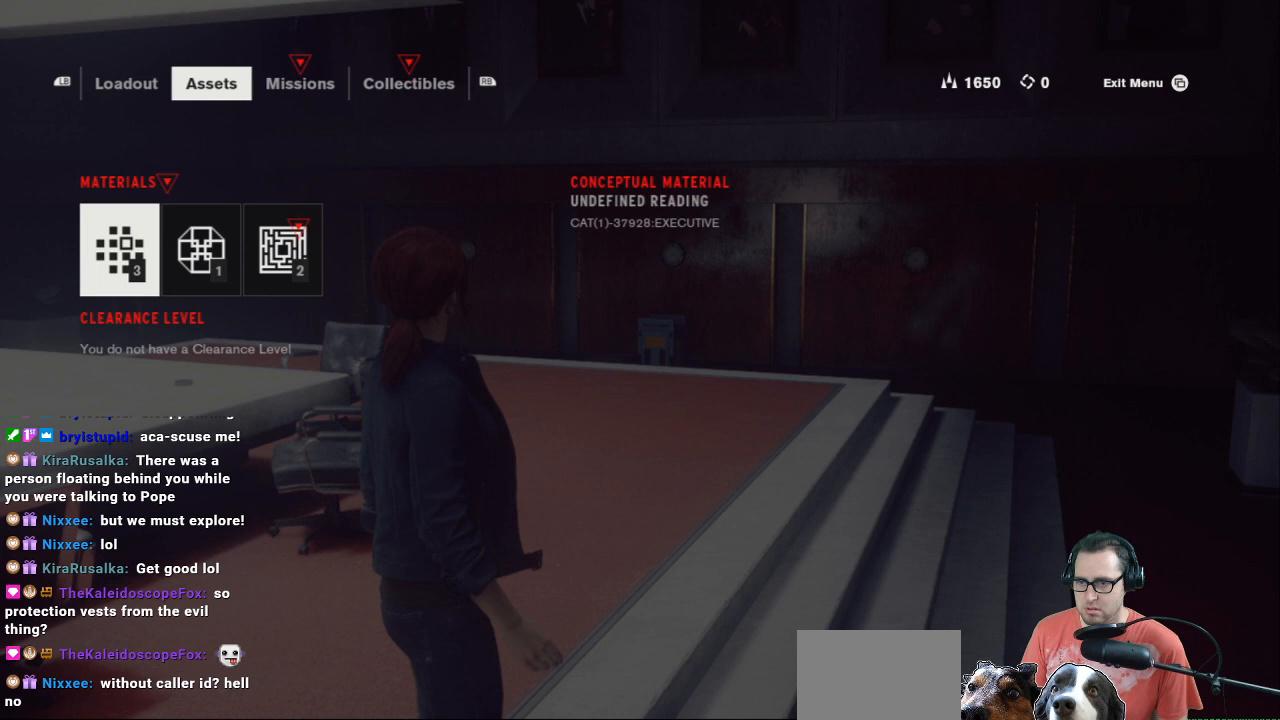
{"buttons": [], "left_stick": "center", "right_stick": "center", "events": [[33, "A", "up"]]}
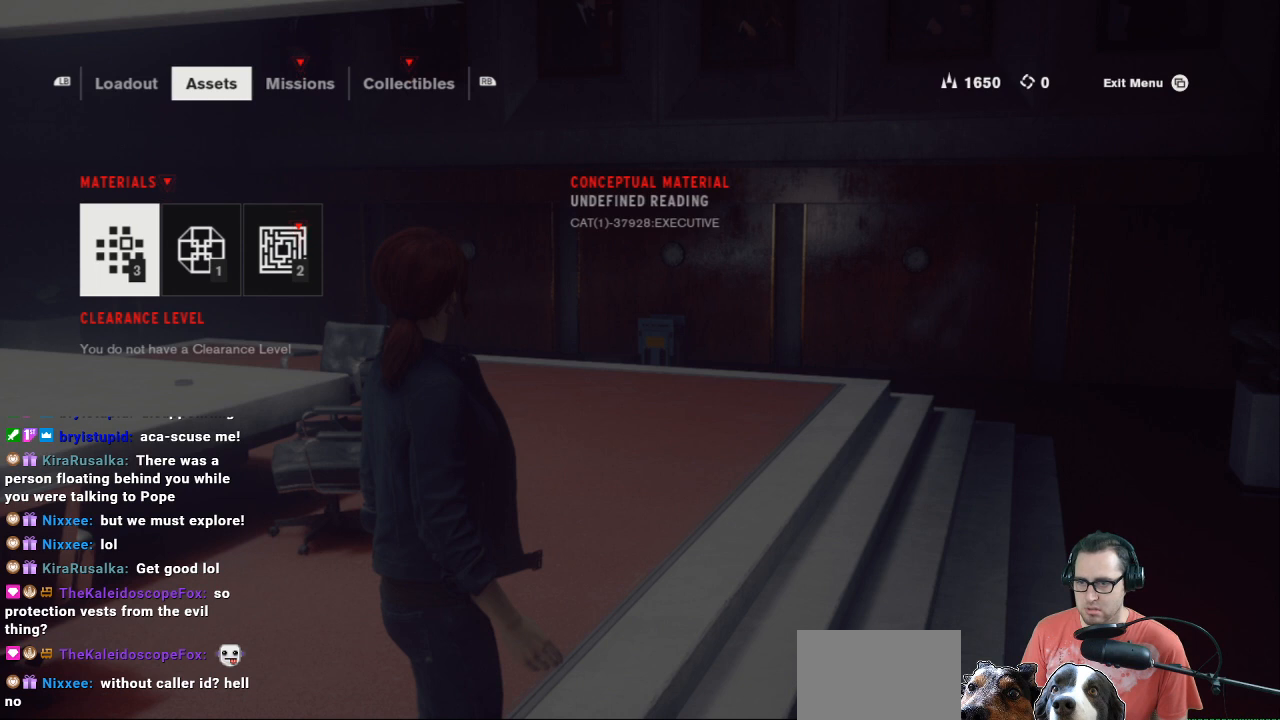
{"buttons": ["A"], "left_stick": "center", "right_stick": "center", "events": [[33, "A", "down"], [133, "A", "up"], [300, "A", "down"]]}
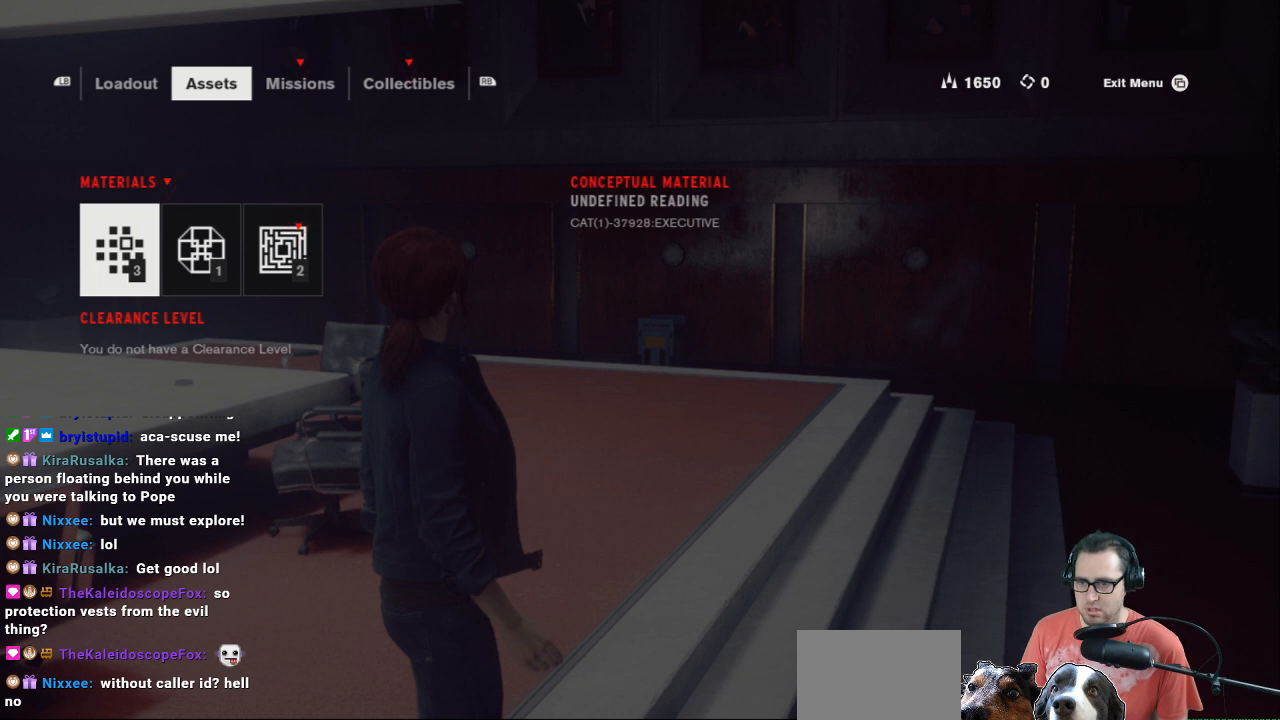
{"buttons": [], "left_stick": "center", "right_stick": "center", "events": [[100, "A", "up"], [233, "A", "down"], [367, "A", "up"]]}
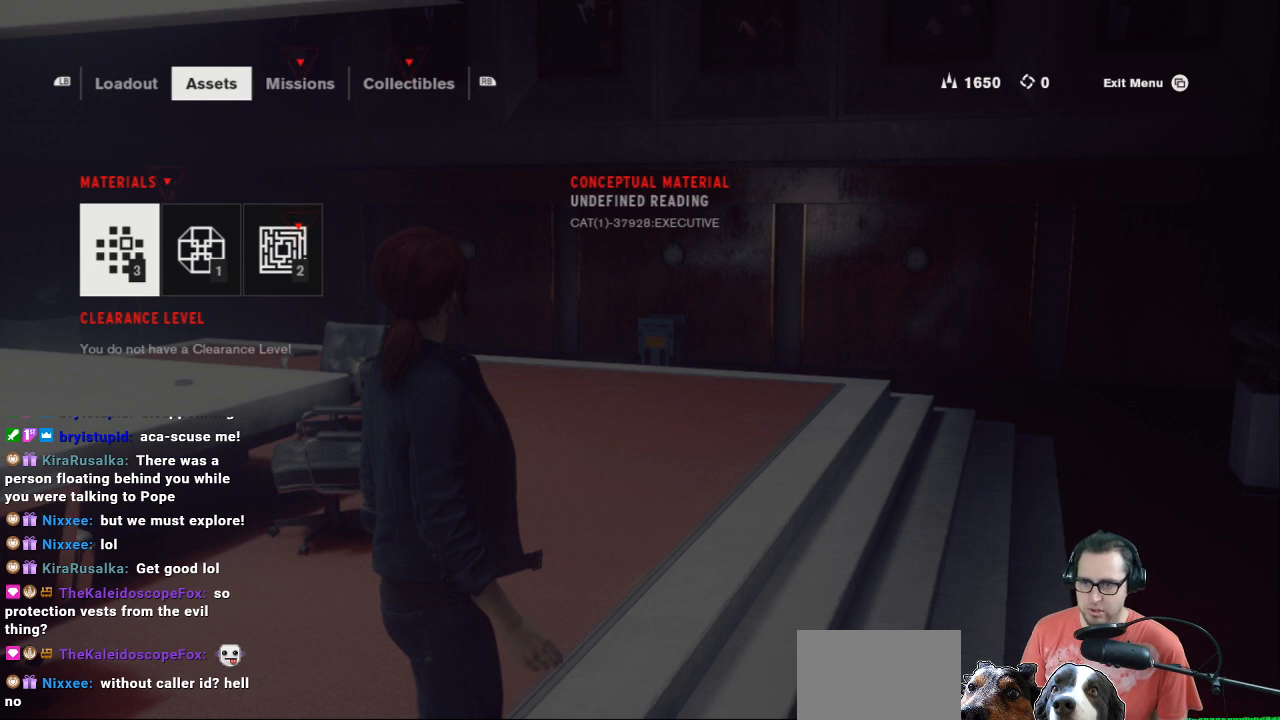
{"buttons": ["A"], "left_stick": "center", "right_stick": "center", "events": [[33, "A", "down"], [133, "A", "up"], [267, "A", "down"], [333, "A", "up"], [467, "A", "down"]]}
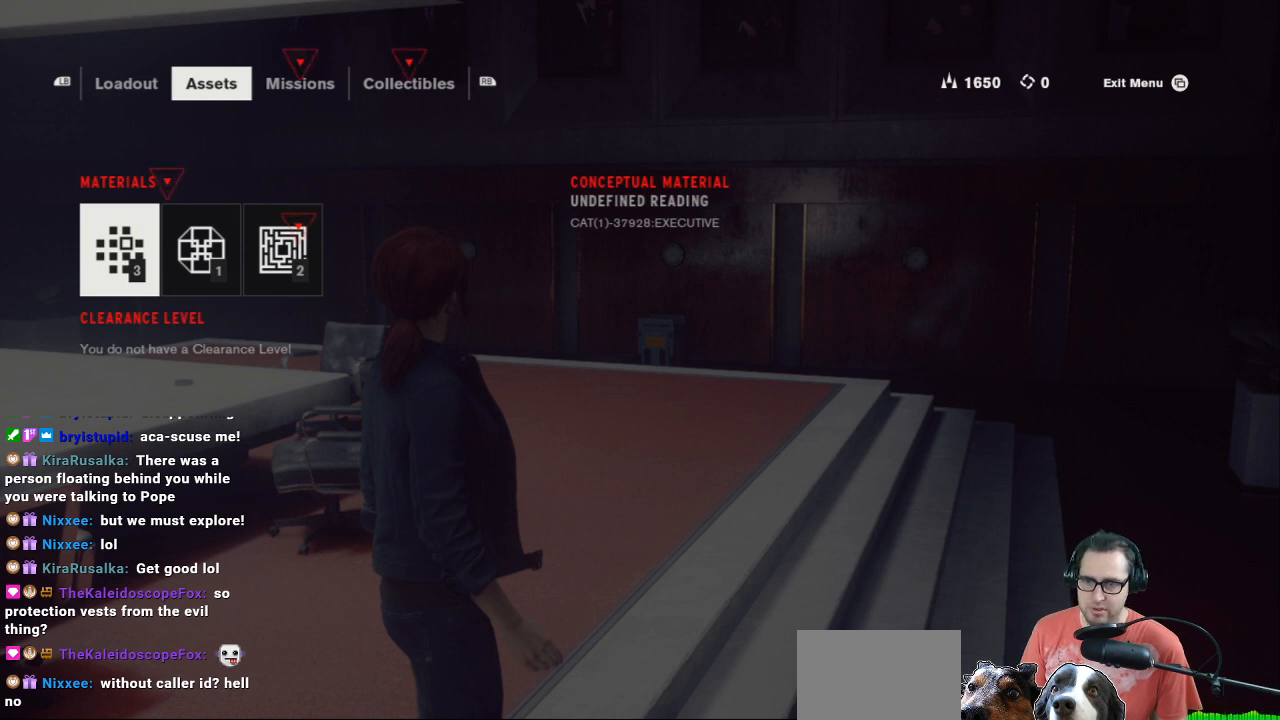
{"buttons": [], "left_stick": "center", "right_stick": "center", "events": [[100, "A", "up"], [367, "A", "down"], [467, "A", "up"]]}
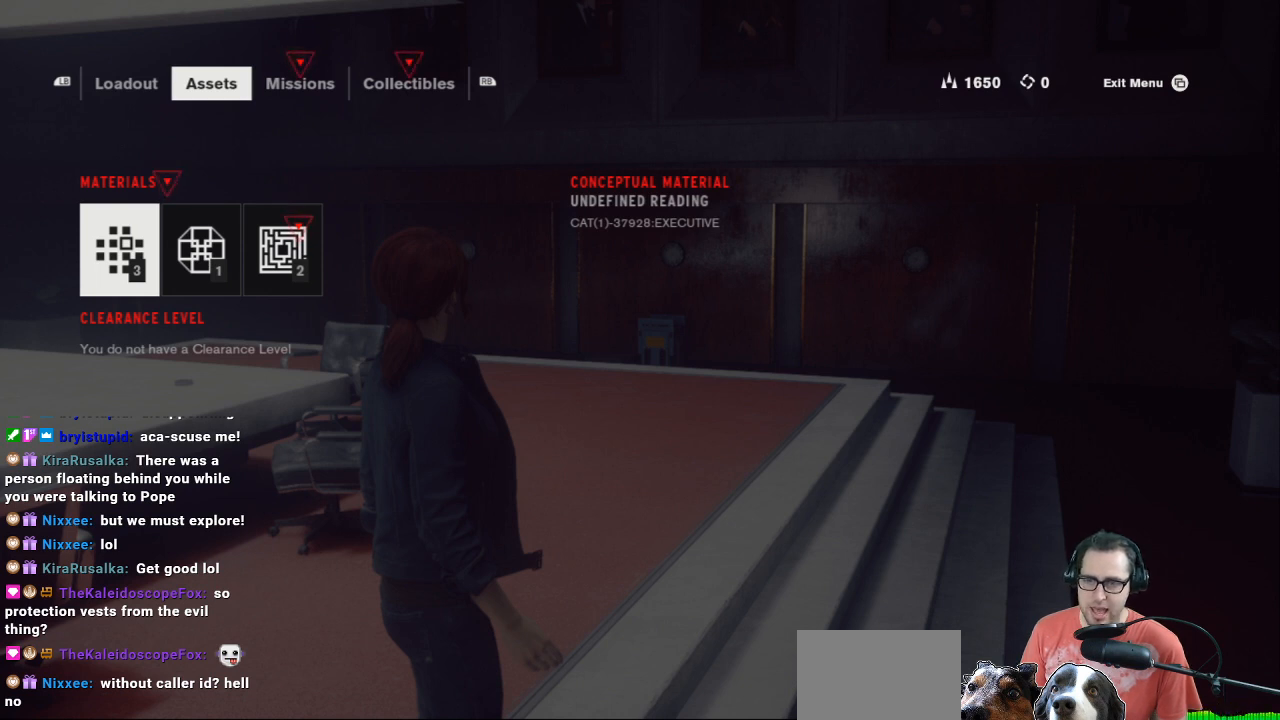
{"buttons": [], "left_stick": "down-right", "right_stick": "center", "events": [[200, "A", "down"], [267, "A", "up"], [433, "left_stick", "down-right"]]}
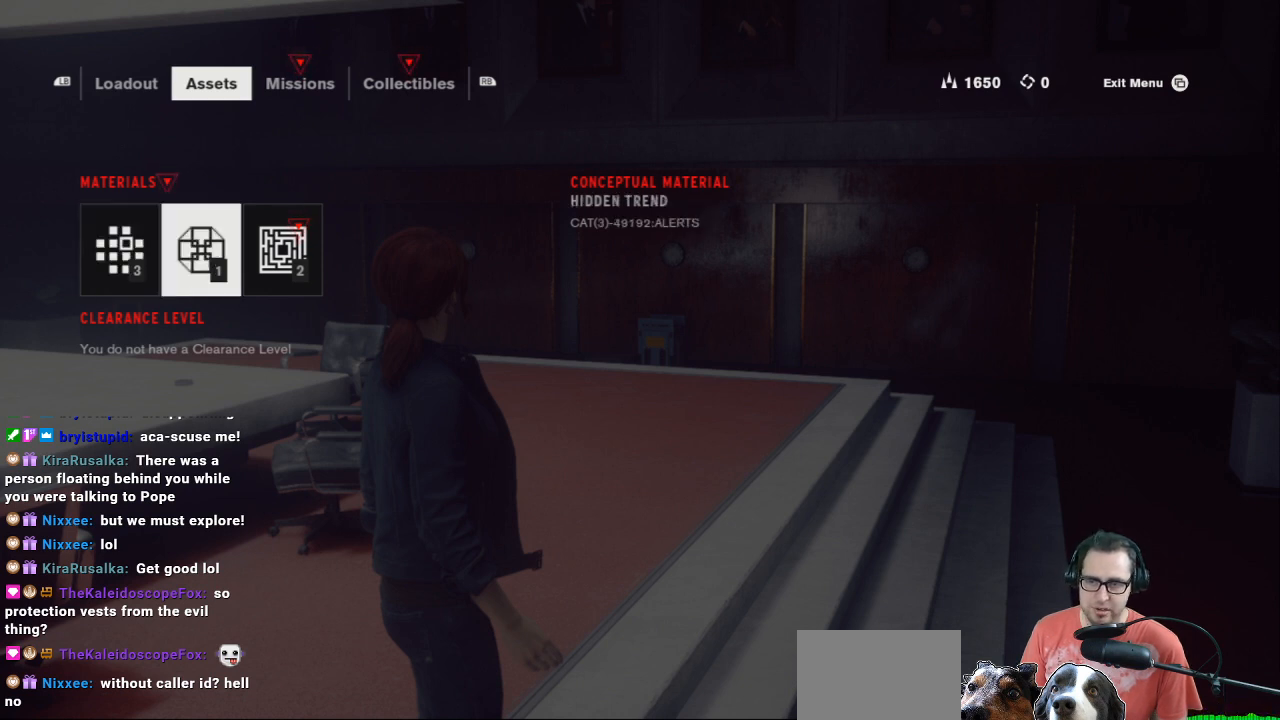
{"buttons": [], "left_stick": "center", "right_stick": "center", "events": [[67, "left_stick", "center"], [367, "left_stick", "left"], [500, "left_stick", "center"]]}
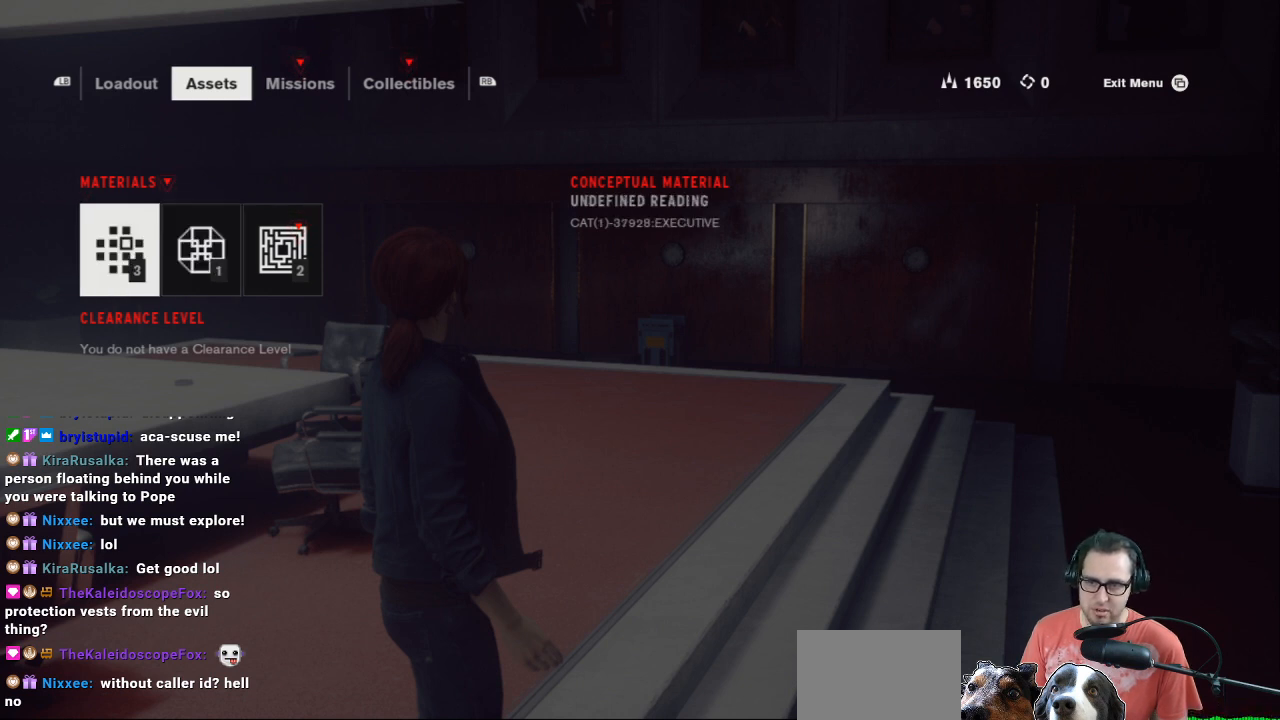
{"buttons": [], "left_stick": "center", "right_stick": "center", "events": []}
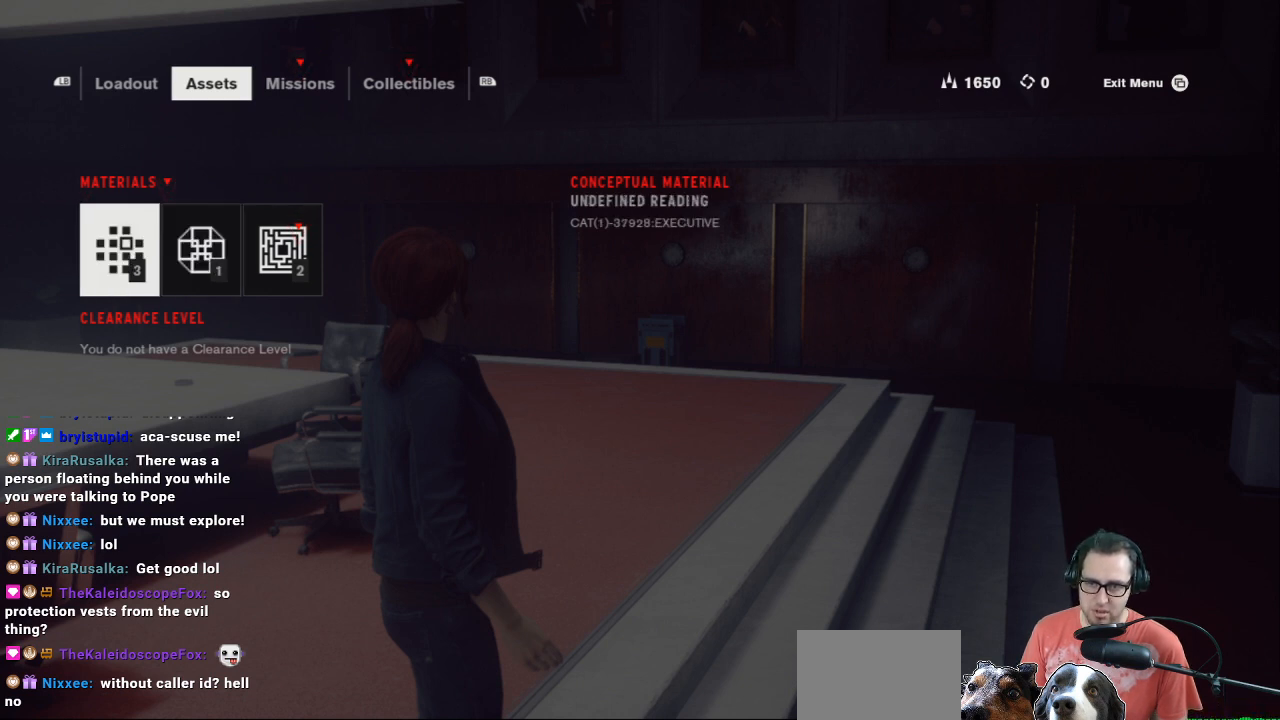
{"buttons": [], "left_stick": "center", "right_stick": "center", "events": [[167, "A", "down"], [267, "A", "up"], [400, "left_stick", "right"], [500, "left_stick", "center"]]}
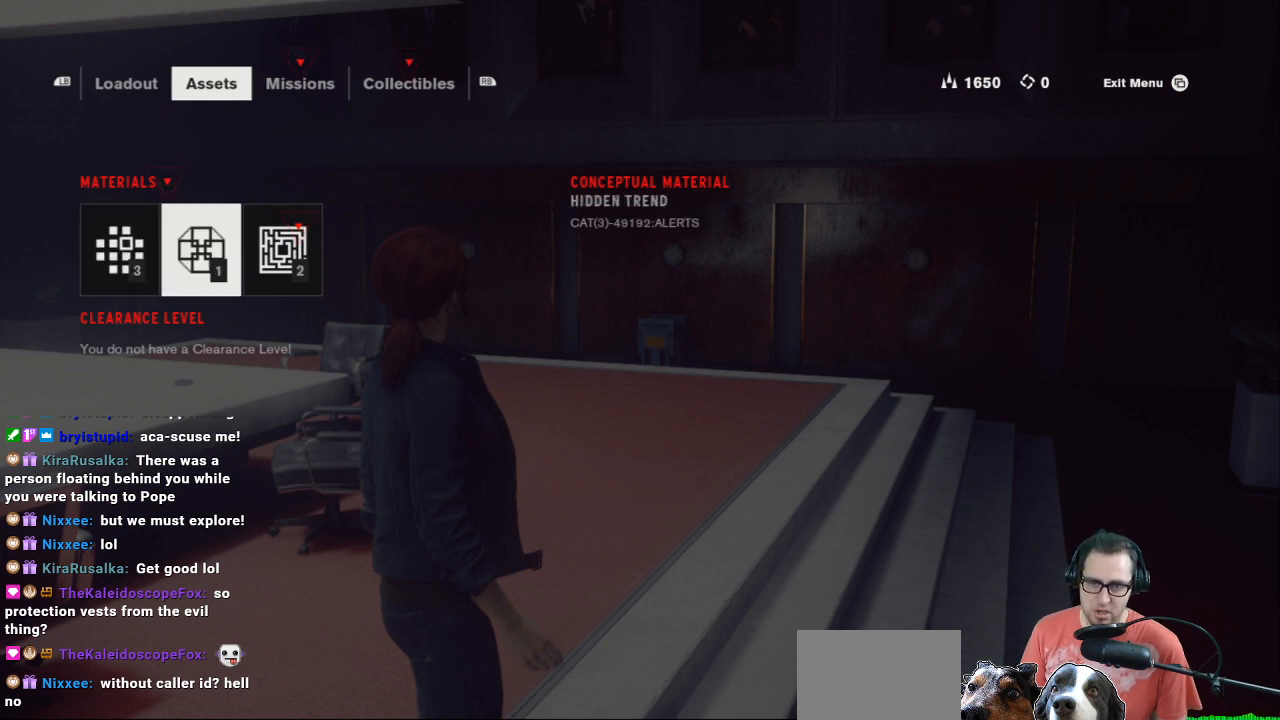
{"buttons": ["A"], "left_stick": "center", "right_stick": "center", "events": [[433, "A", "down"]]}
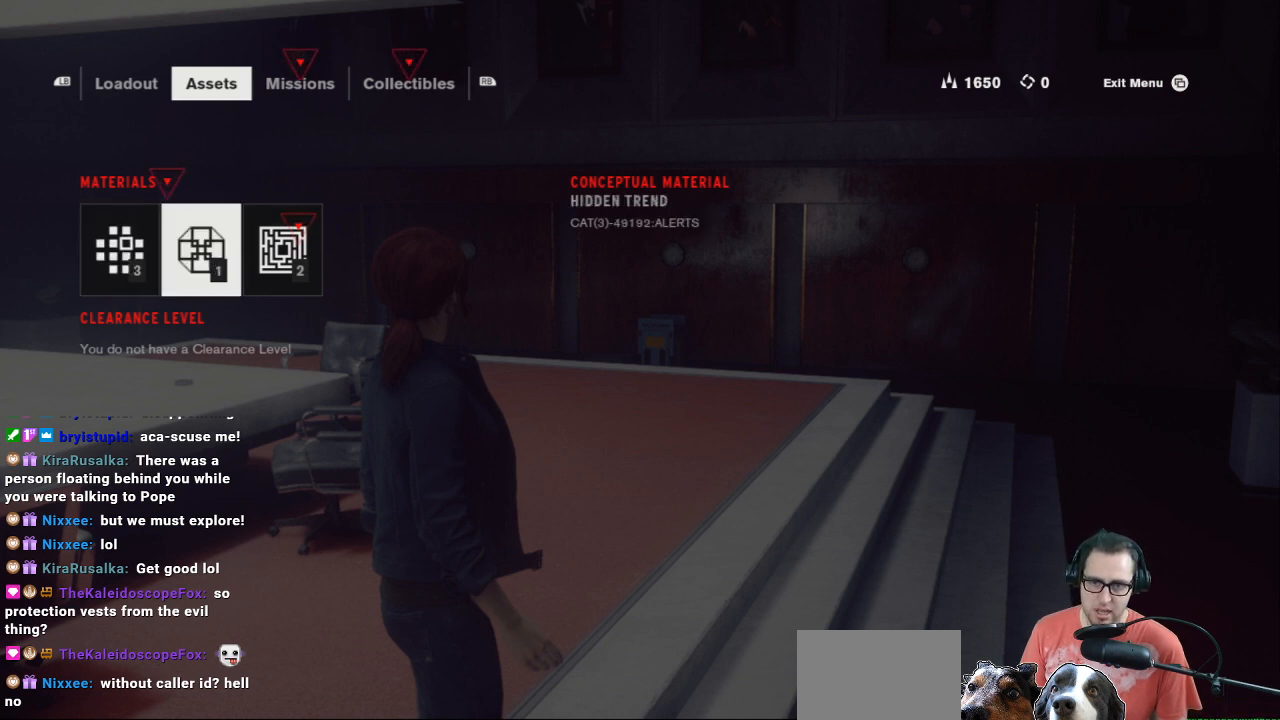
{"buttons": [], "left_stick": "center", "right_stick": "center", "events": [[67, "A", "up"], [133, "left_stick", "right"], [233, "left_stick", "center"]]}
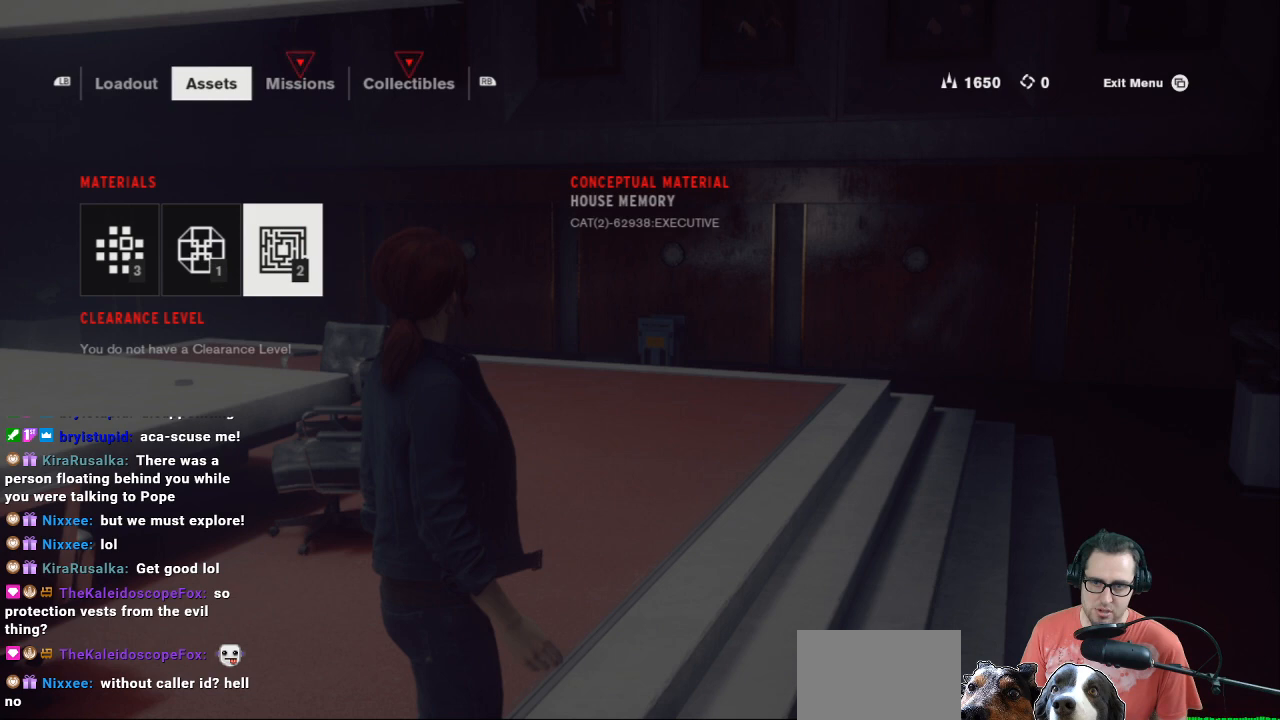
{"buttons": [], "left_stick": "center", "right_stick": "center", "events": [[300, "A", "down"], [400, "A", "up"]]}
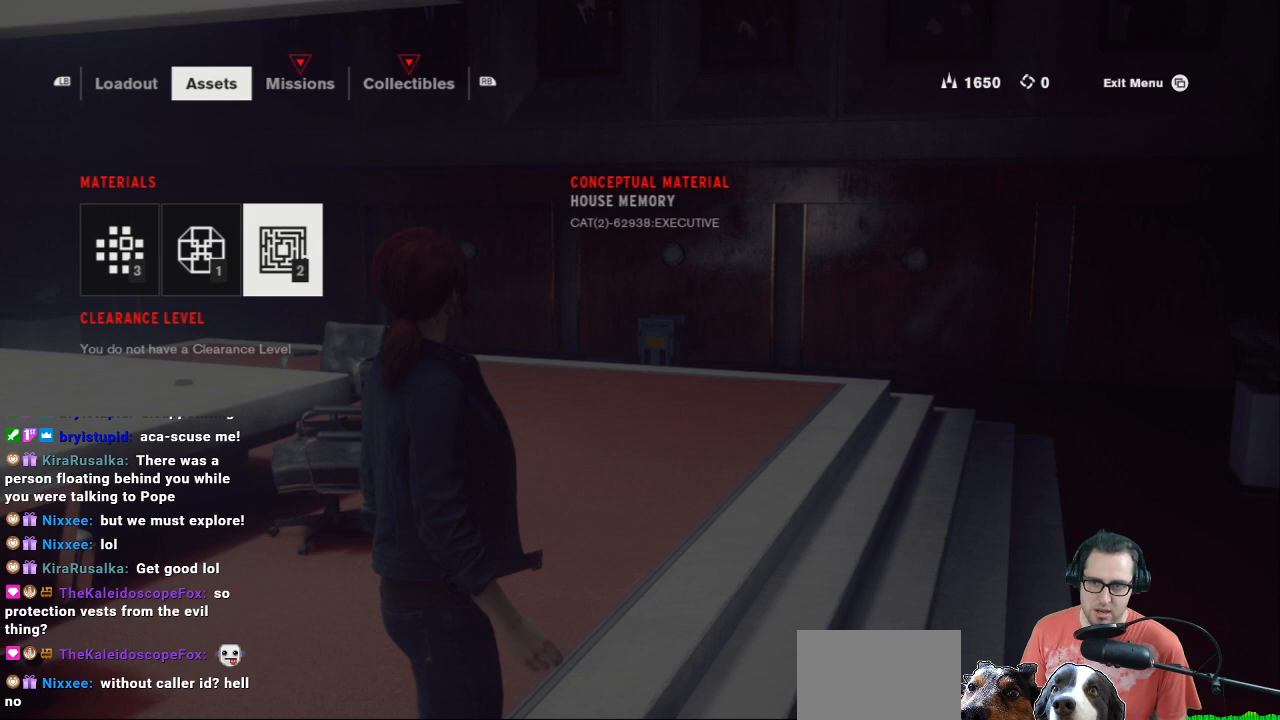
{"buttons": ["R1"], "left_stick": "center", "right_stick": "center", "events": [[433, "R1", "down"]]}
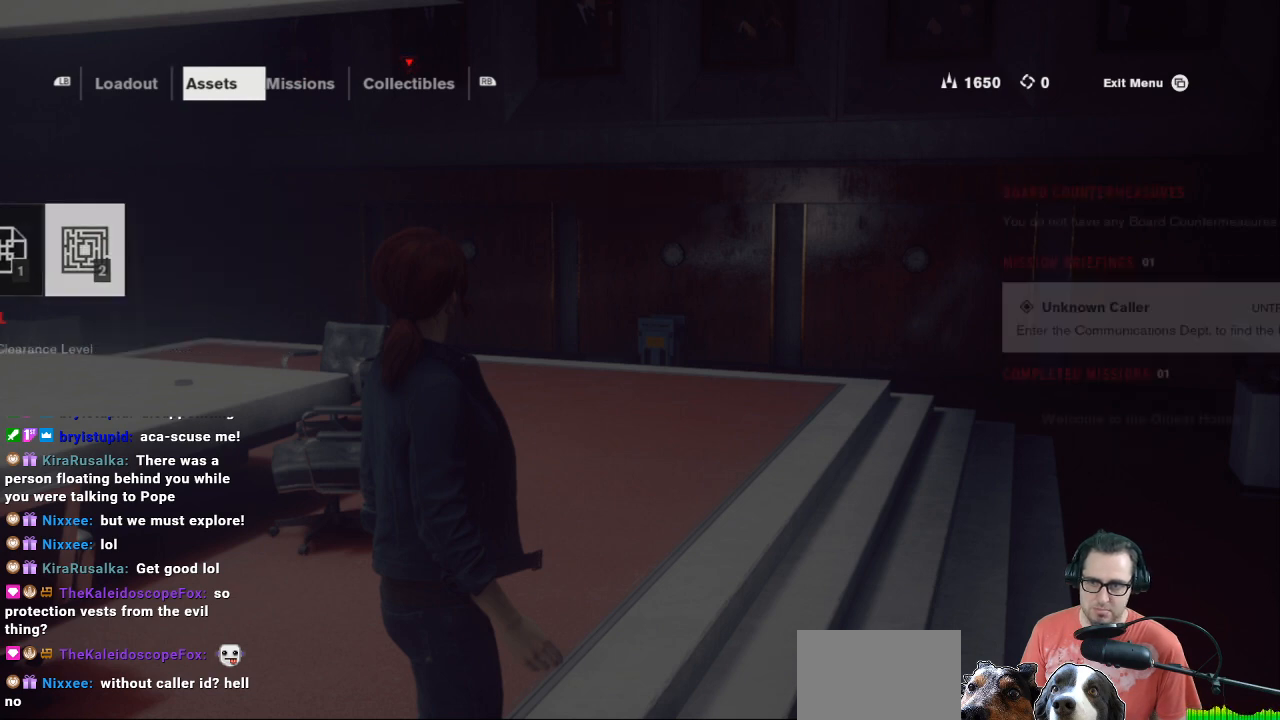
{"buttons": [], "left_stick": "center", "right_stick": "center", "events": [[33, "R1", "up"]]}